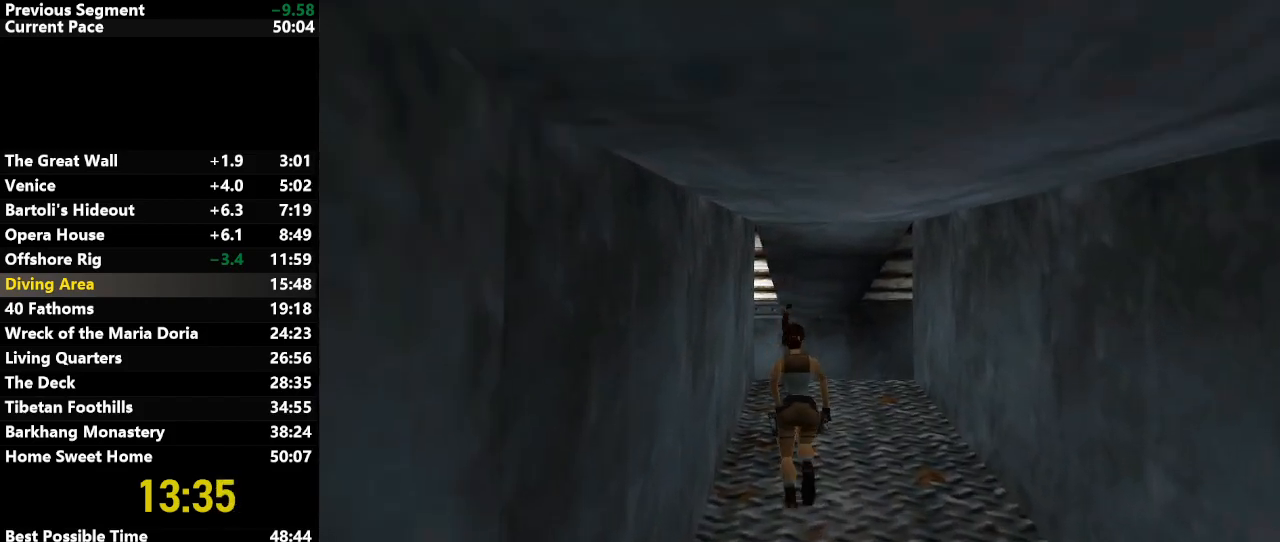
Gameplay with keyboard; each line is a JSON object with the keys held at the frame after it. "events" lists presses ("down") and releases ("up") of "action", "down", "draw", "escape", "f5", "f6", "flare", "jump", "l_med", "left", "look", "lstep", "right", "roll", "rstep", "s_med", "up" and "walk" between this image and that frame as [ms after this image, input, new state], when the widget could be followed in between. No other keys are recorded. Mouse input is not recorded. Key names are as the overlay labels them; some are game actions (e.g. jump) rather than physical keys.
{"keys": ["jump", "up"], "events": [[117, "left", "down"], [217, "left", "up"]]}
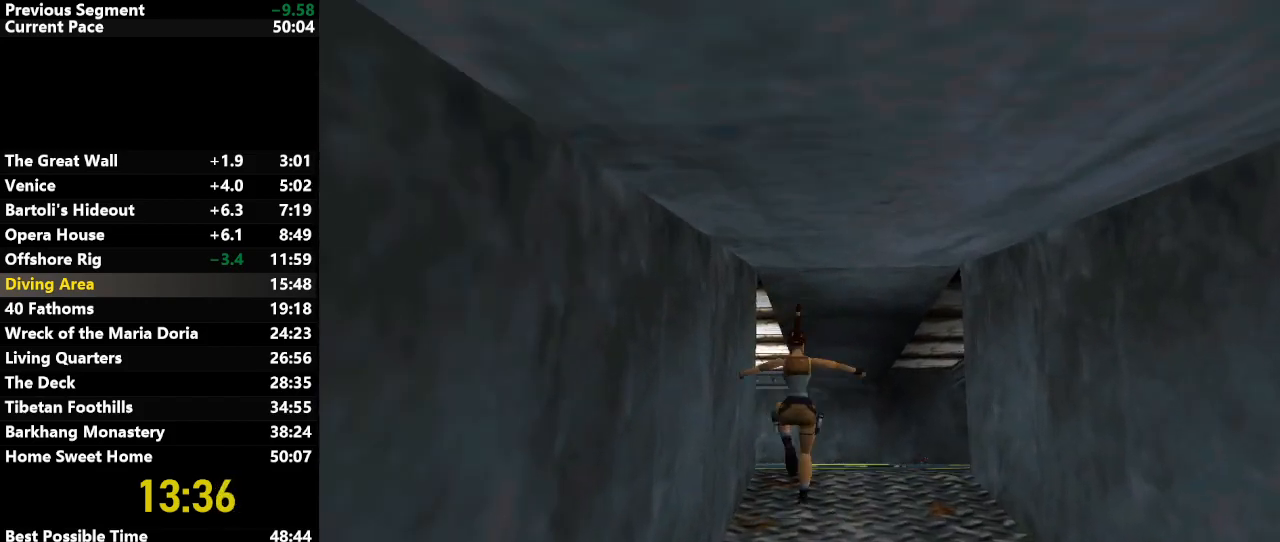
{"keys": ["jump", "left", "up"], "events": [[33, "left", "down"], [133, "left", "up"], [467, "left", "down"]]}
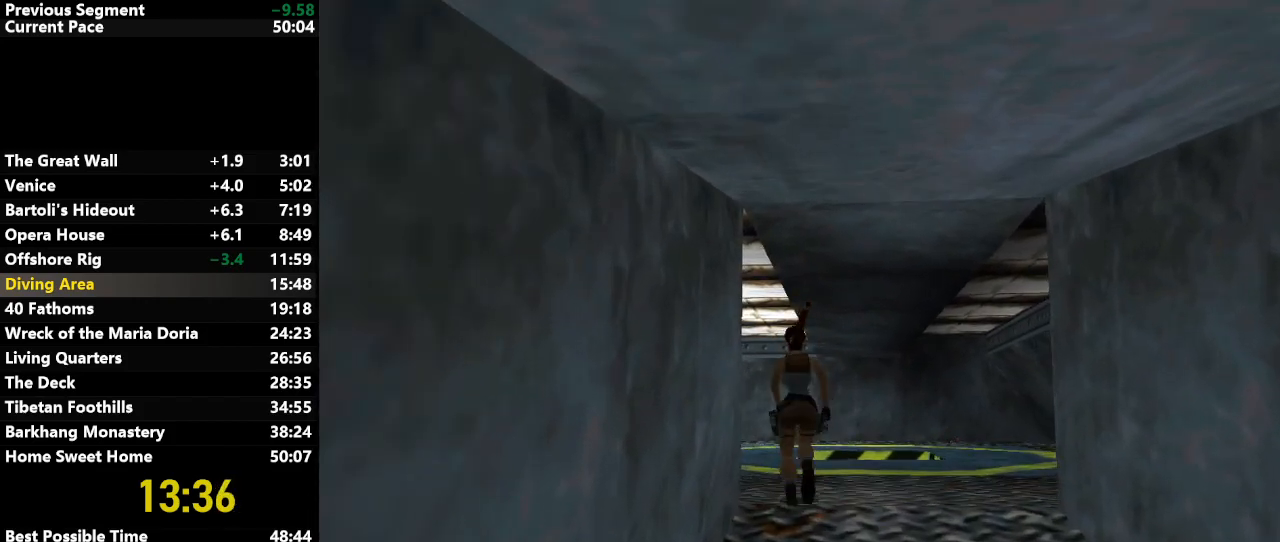
{"keys": ["right", "up"], "events": [[150, "jump", "up"], [300, "left", "up"], [333, "right", "down"]]}
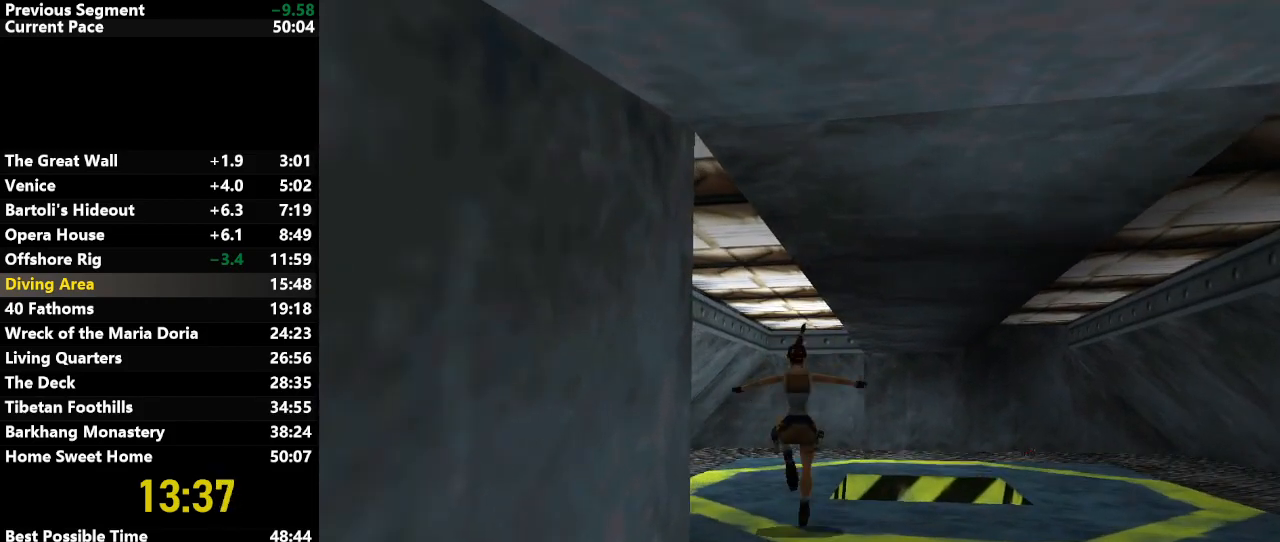
{"keys": ["right", "up"], "events": []}
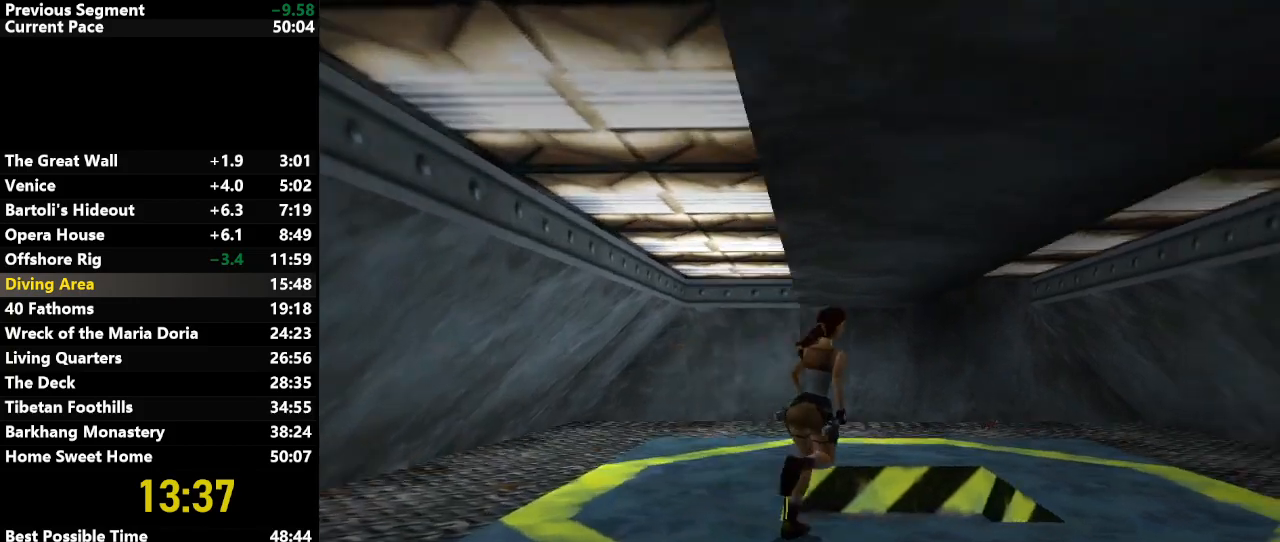
{"keys": ["left"], "events": [[83, "up", "up"], [267, "right", "up"], [367, "left", "down"]]}
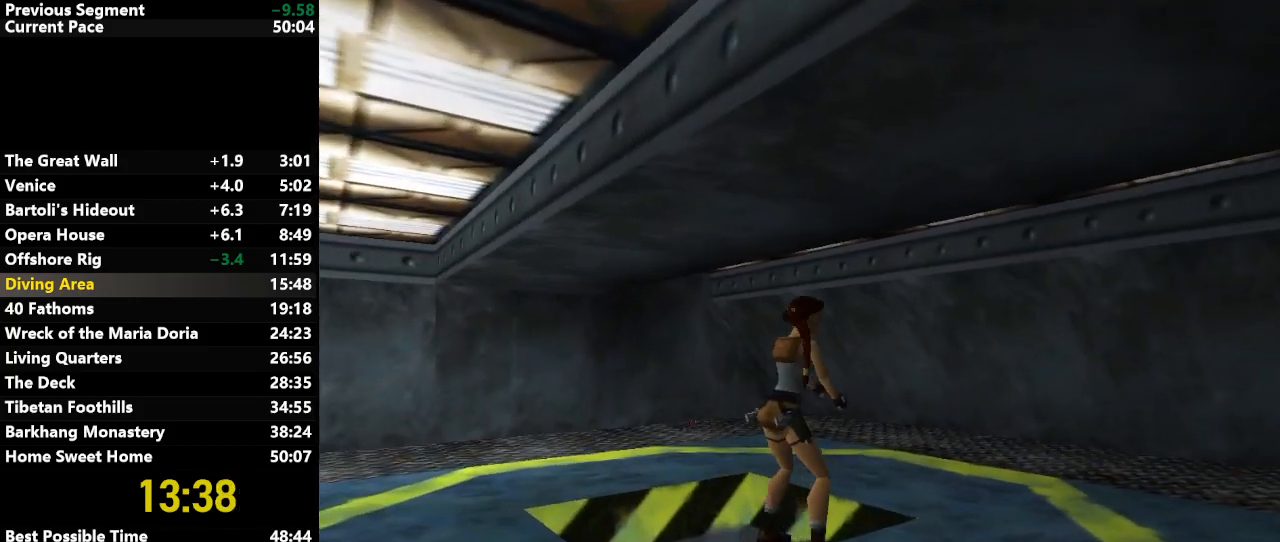
{"keys": ["left"], "events": []}
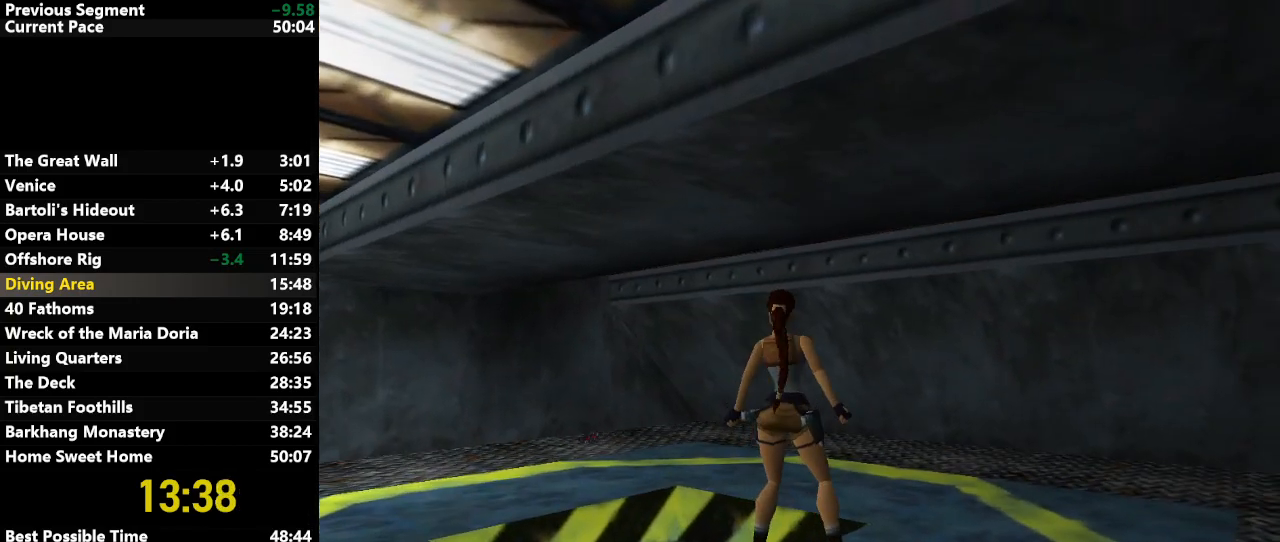
{"keys": ["up"], "events": [[67, "left", "up"], [167, "left", "down"], [433, "left", "up"], [483, "up", "down"]]}
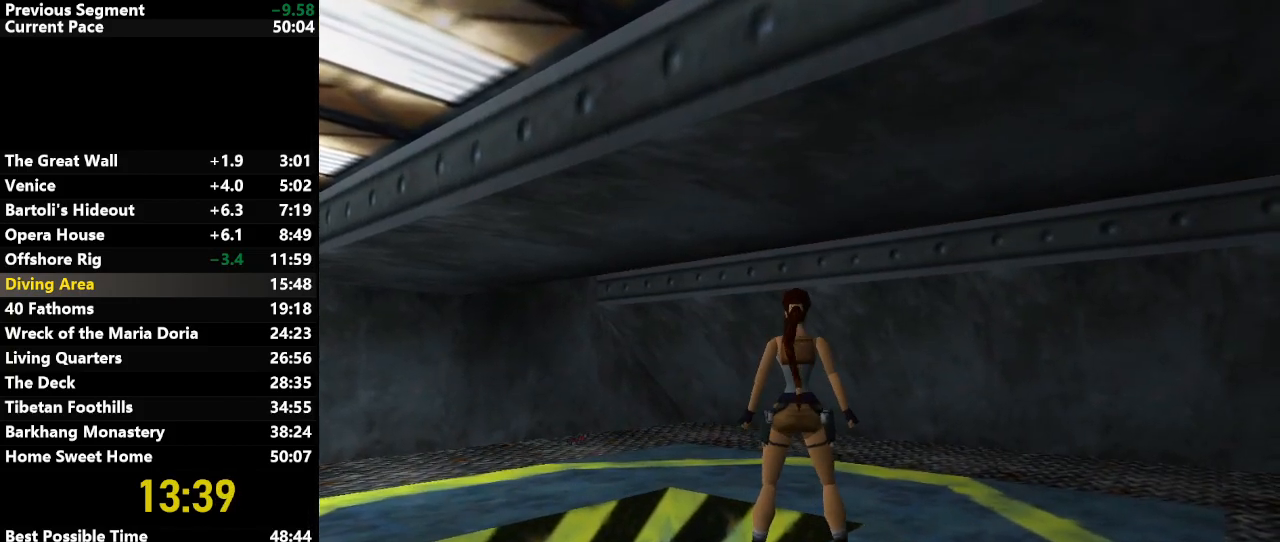
{"keys": ["action"], "events": [[83, "up", "up"], [133, "right", "down"], [467, "action", "down"], [467, "right", "up"]]}
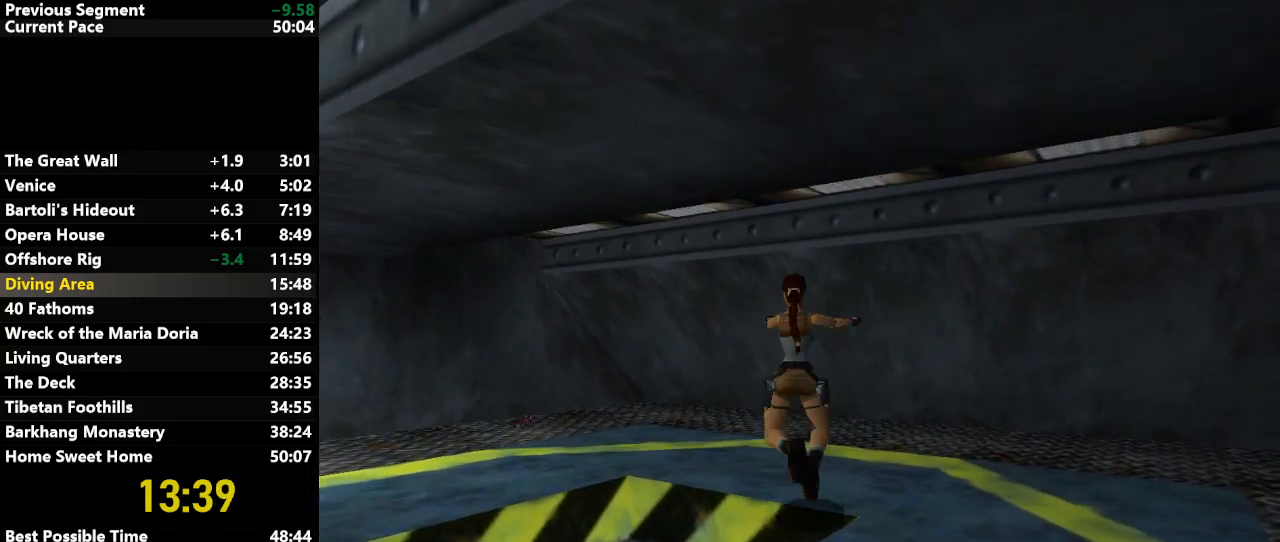
{"keys": ["right"], "events": [[333, "action", "up"], [433, "right", "down"]]}
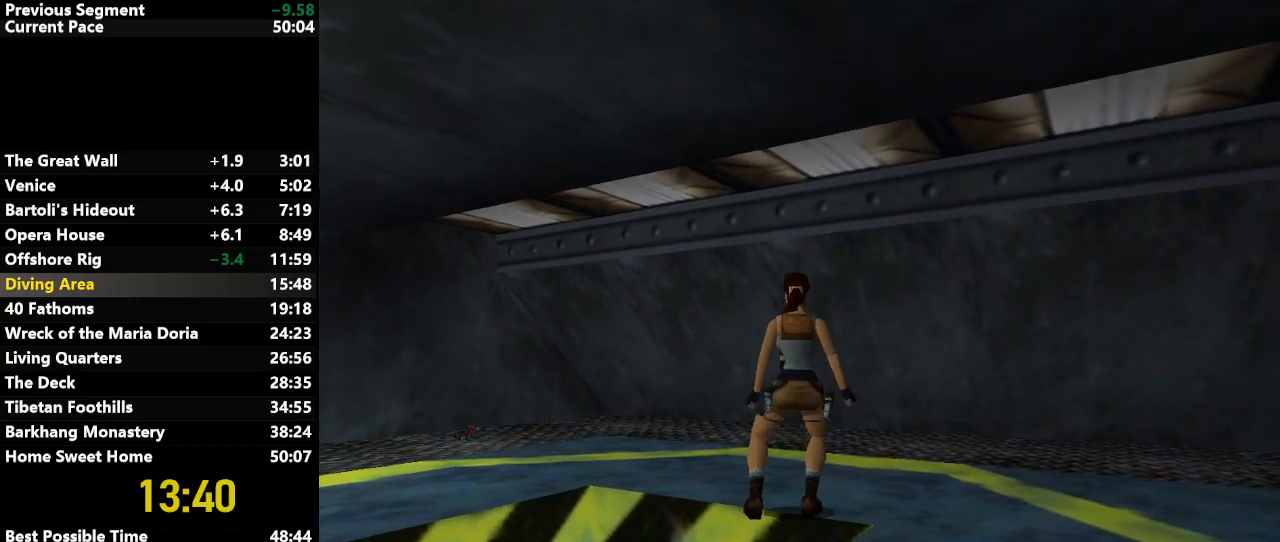
{"keys": ["down"], "events": [[400, "down", "down"], [400, "right", "up"]]}
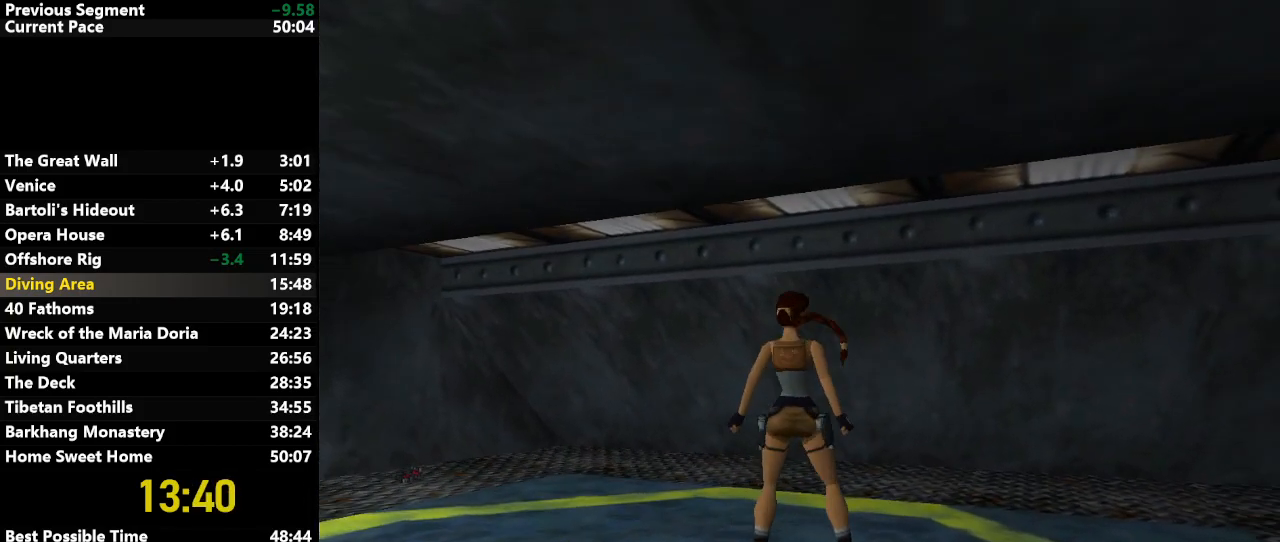
{"keys": [], "events": [[83, "right", "down"], [183, "down", "up"], [233, "right", "up"], [367, "action", "down"], [450, "action", "up"]]}
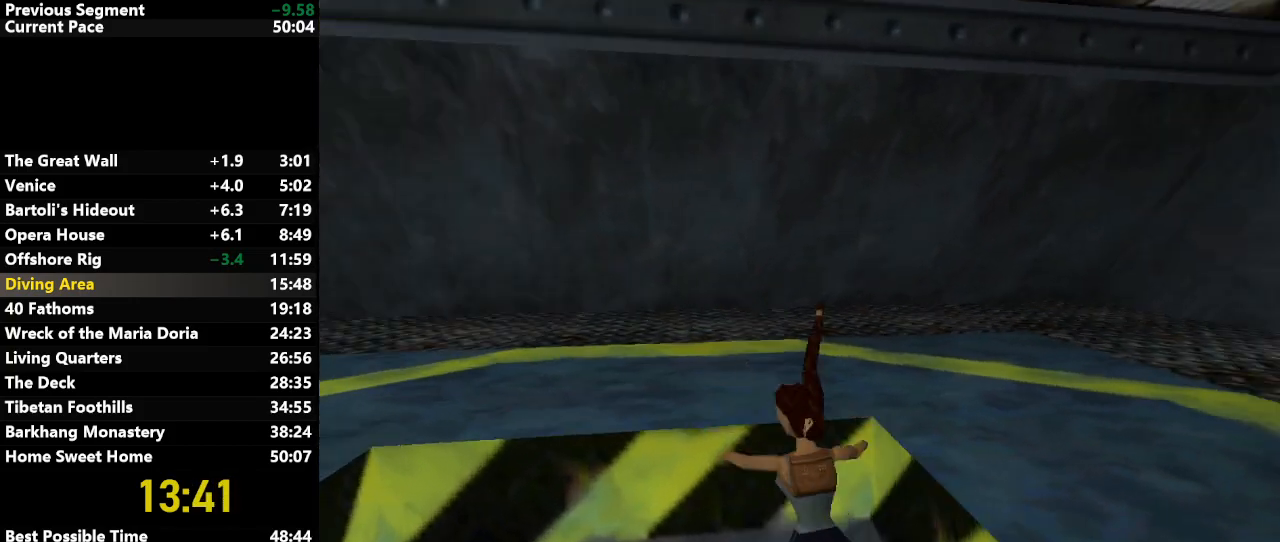
{"keys": [], "events": []}
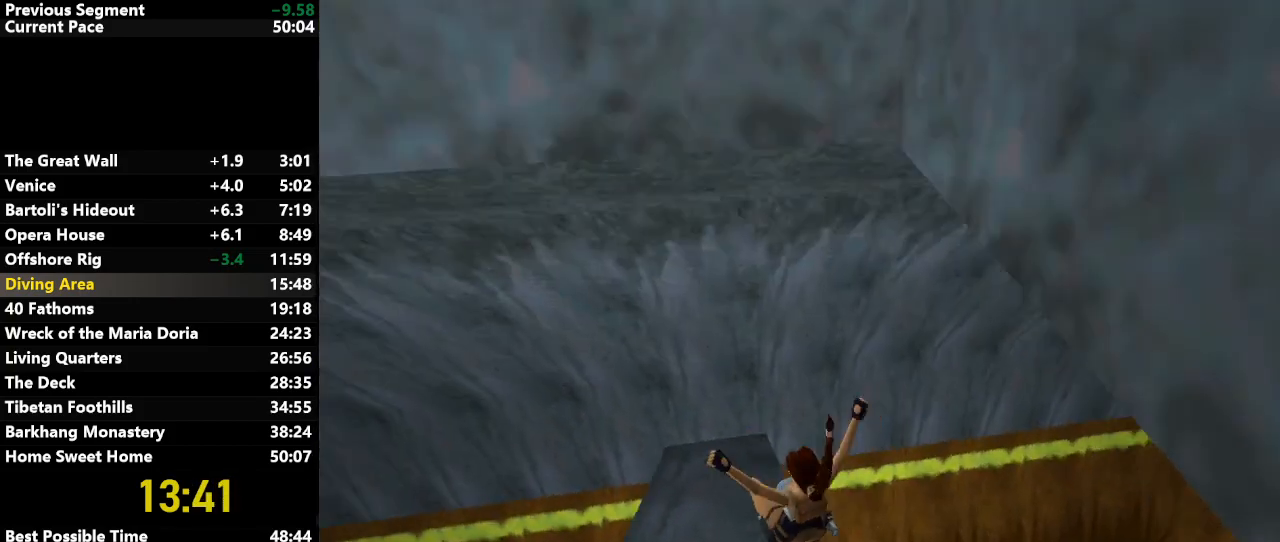
{"keys": ["left"], "events": [[117, "jump", "down"], [217, "down", "down"], [217, "up", "down"], [350, "down", "up"], [350, "left", "down"], [350, "up", "up"], [400, "jump", "up"]]}
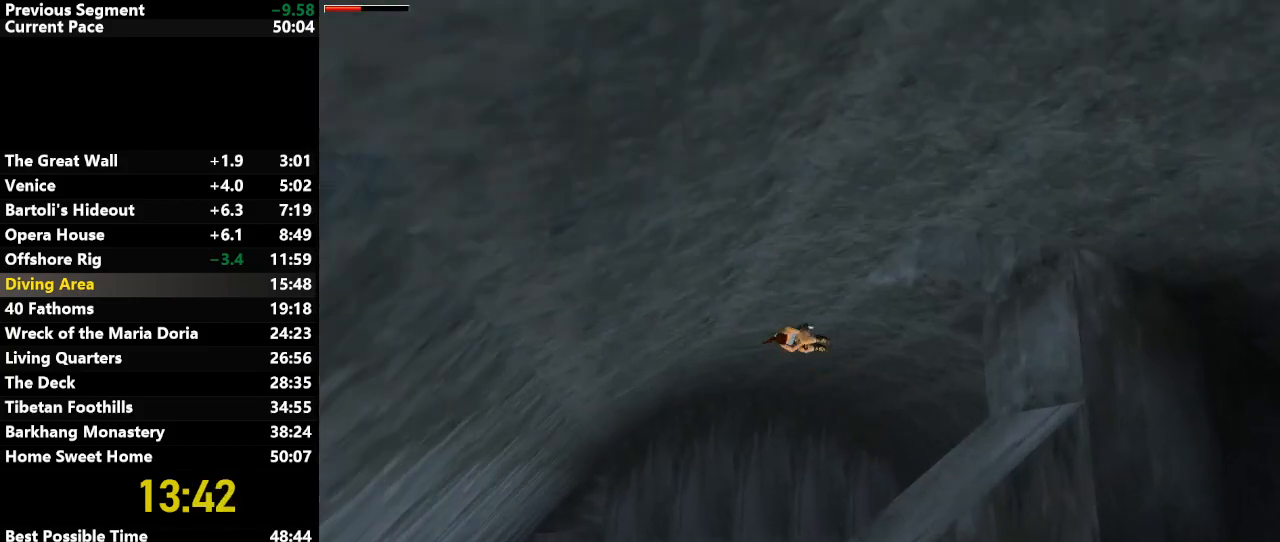
{"keys": ["left"], "events": []}
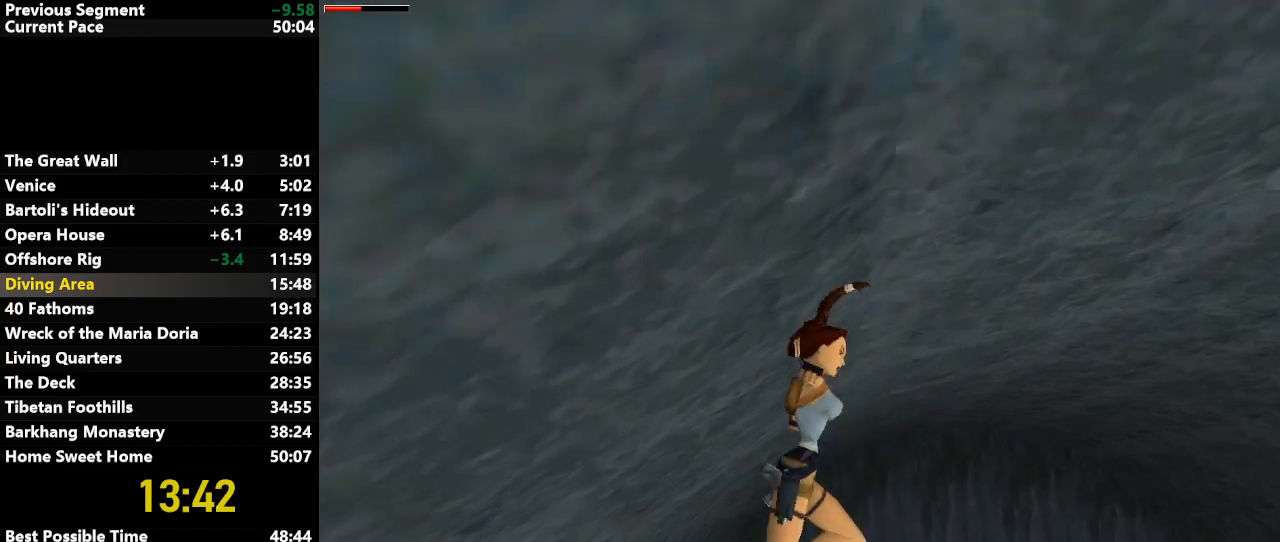
{"keys": [], "events": [[150, "left", "up"]]}
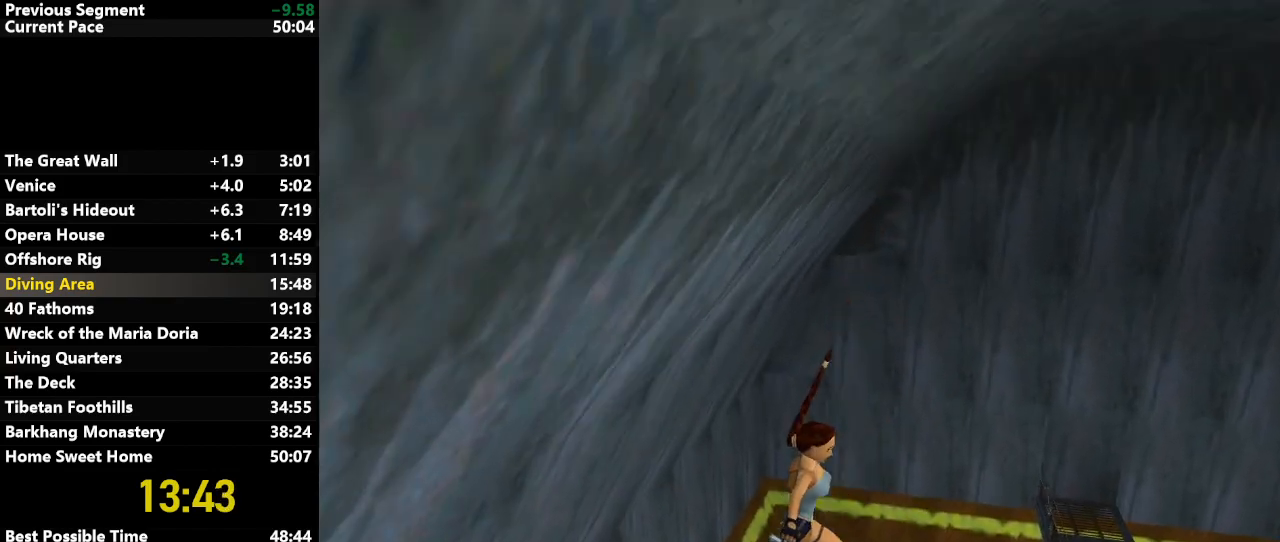
{"keys": ["action"], "events": [[483, "action", "down"]]}
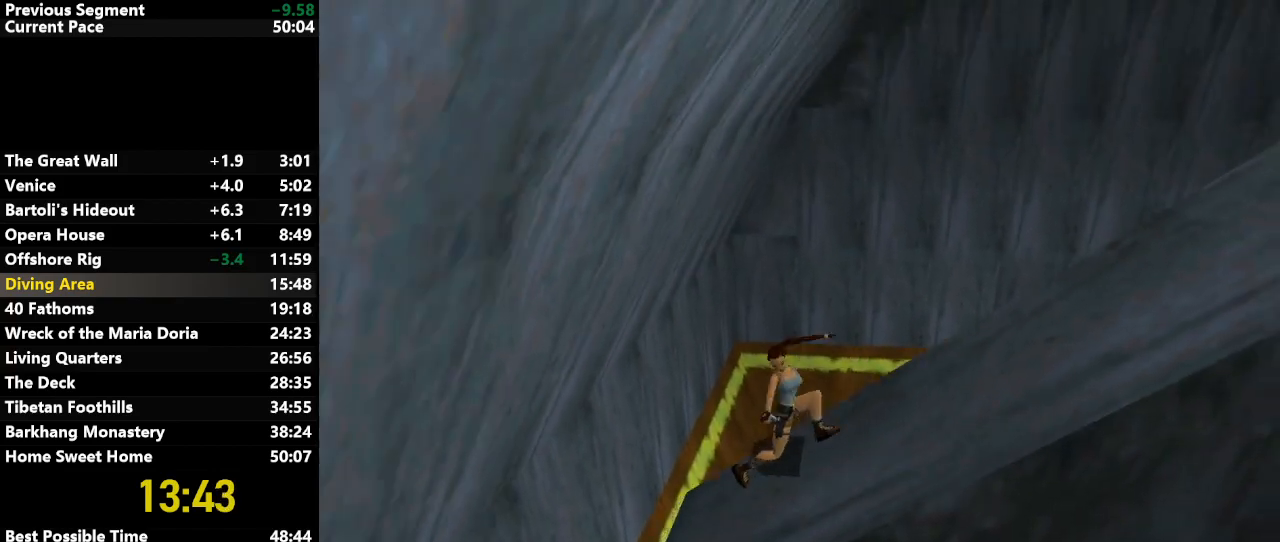
{"keys": ["action"], "events": []}
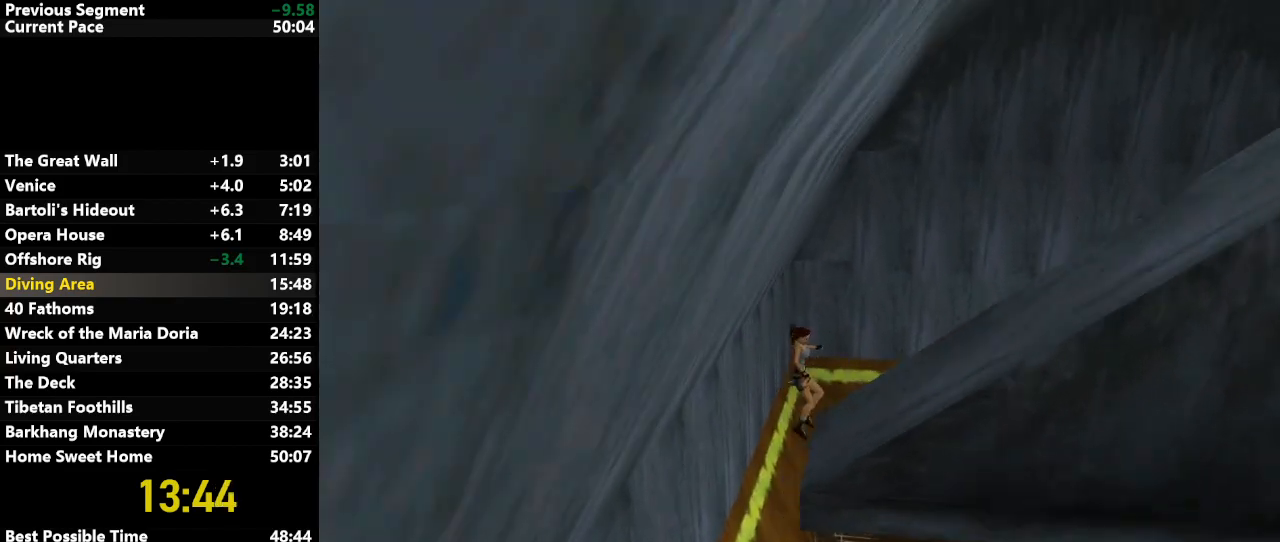
{"keys": ["up"], "events": [[233, "up", "down"], [333, "action", "up"], [333, "draw", "down"], [467, "draw", "up"]]}
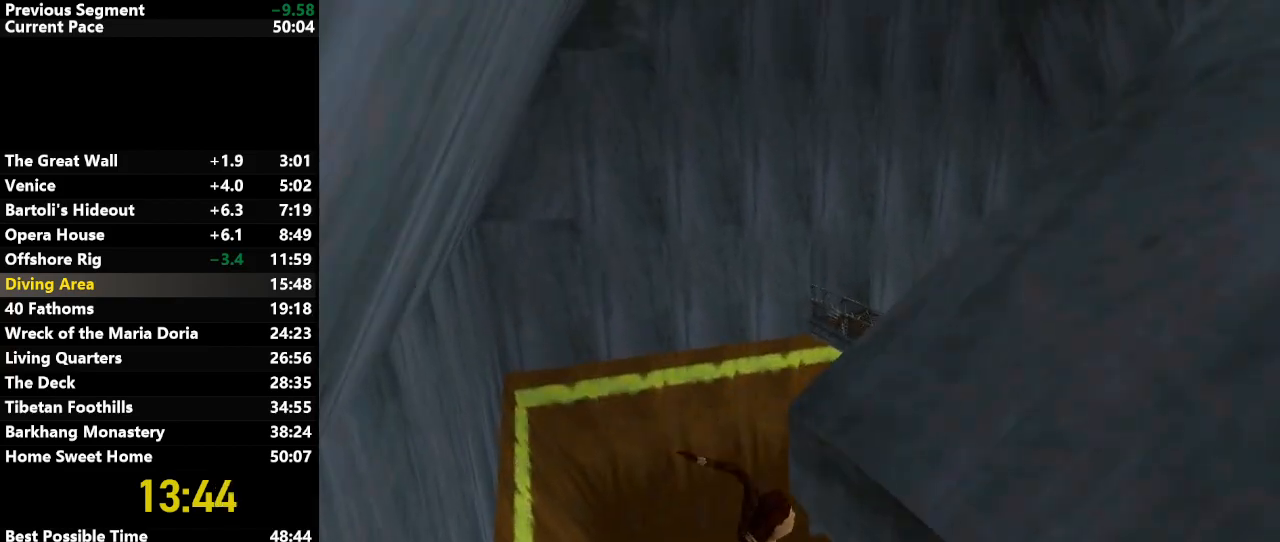
{"keys": ["action", "jump", "up"], "events": [[17, "action", "down"], [67, "jump", "down"]]}
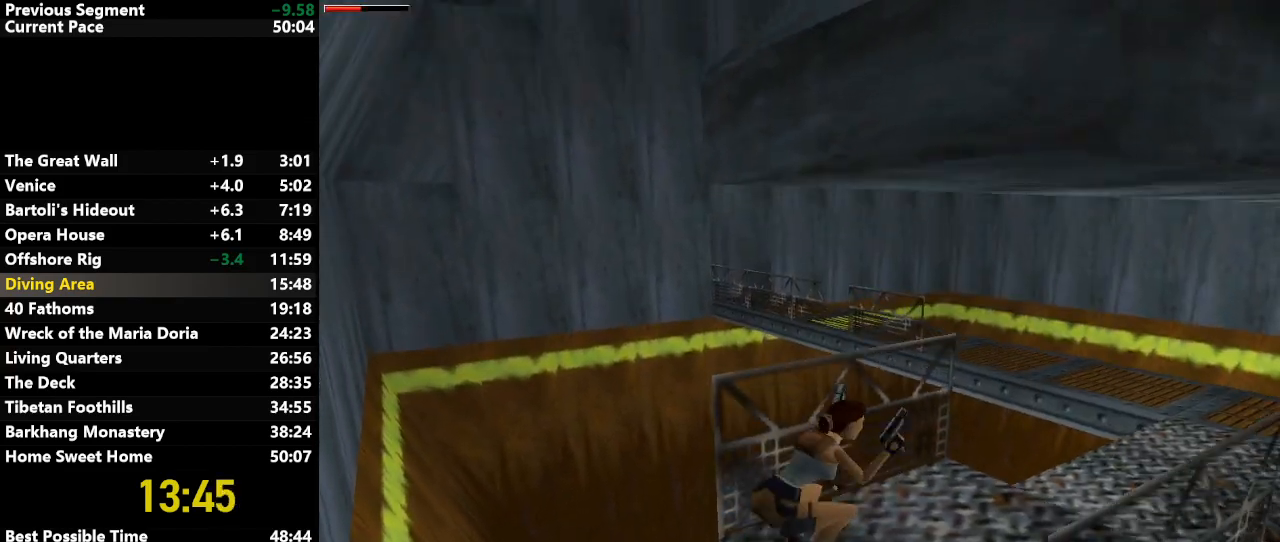
{"keys": ["action", "up"], "events": [[183, "jump", "up"]]}
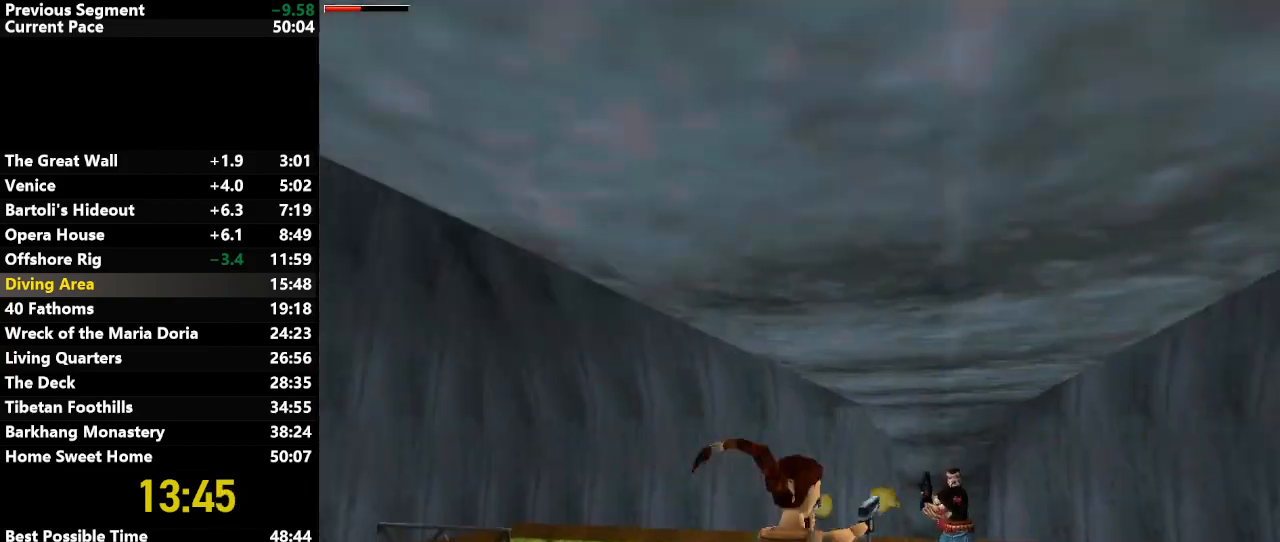
{"keys": ["action", "left", "up"], "events": [[417, "left", "down"]]}
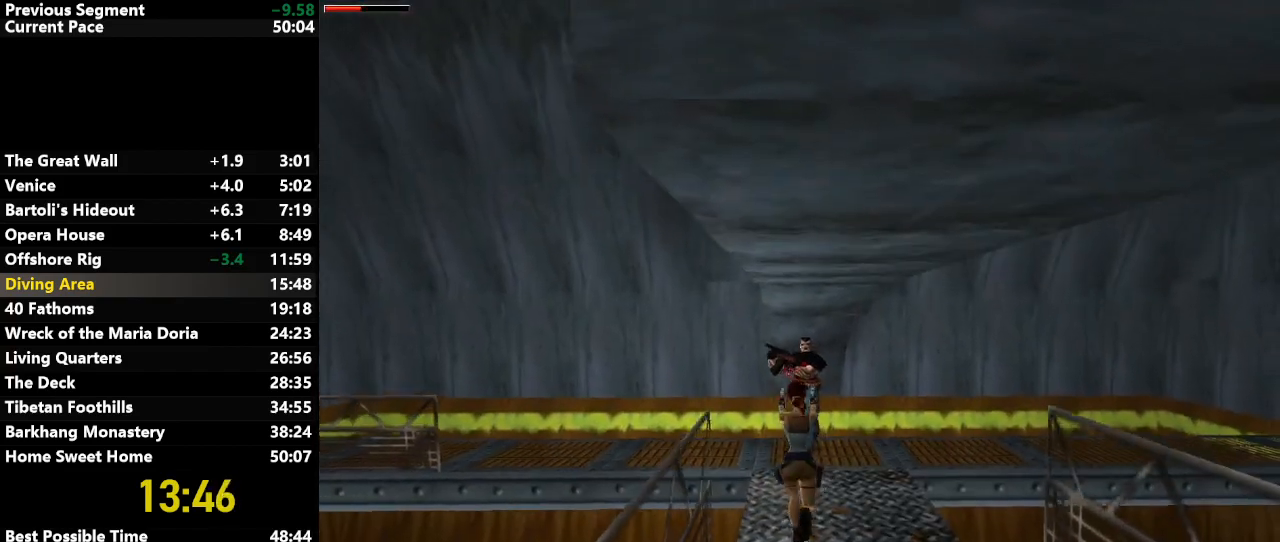
{"keys": ["action", "right"], "events": [[33, "left", "up"], [350, "up", "up"], [383, "right", "down"]]}
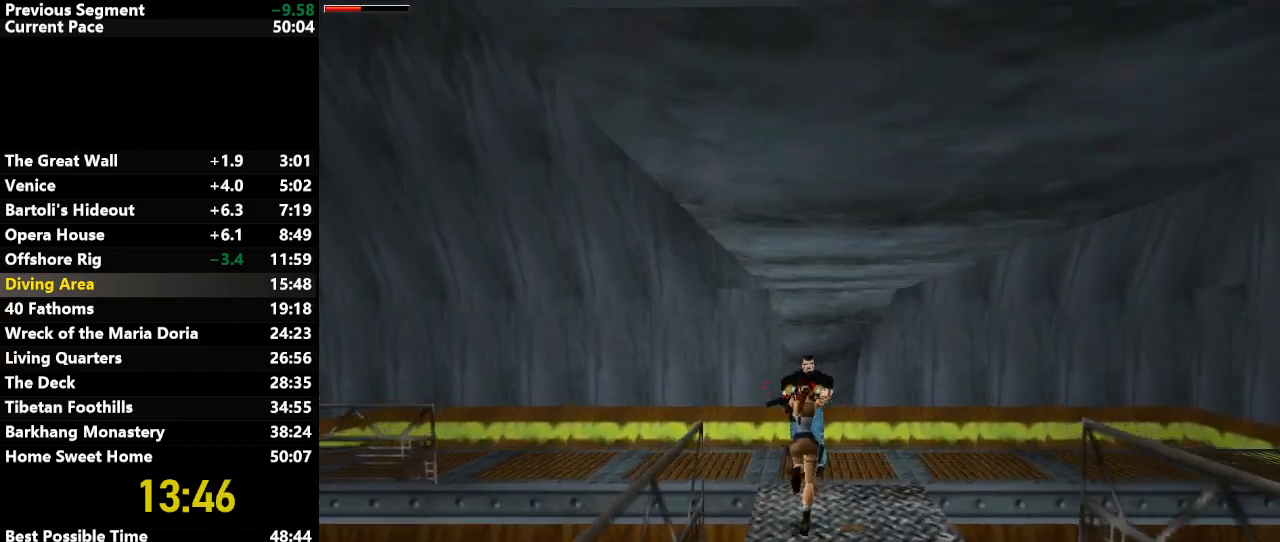
{"keys": ["action"], "events": [[33, "right", "up"]]}
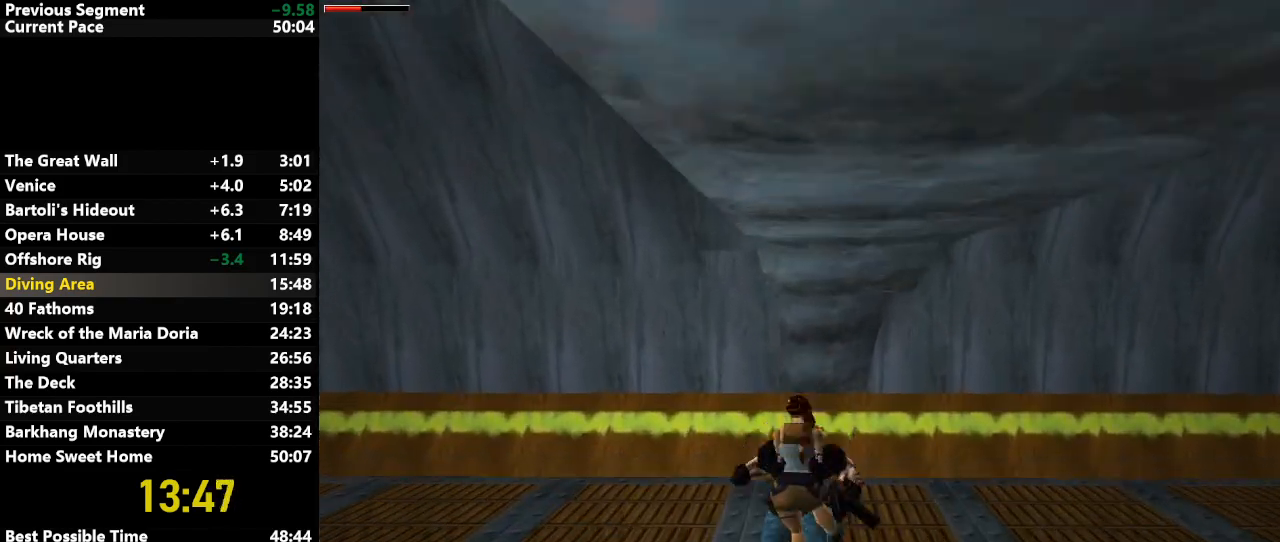
{"keys": ["draw"], "events": [[183, "action", "up"], [433, "draw", "down"]]}
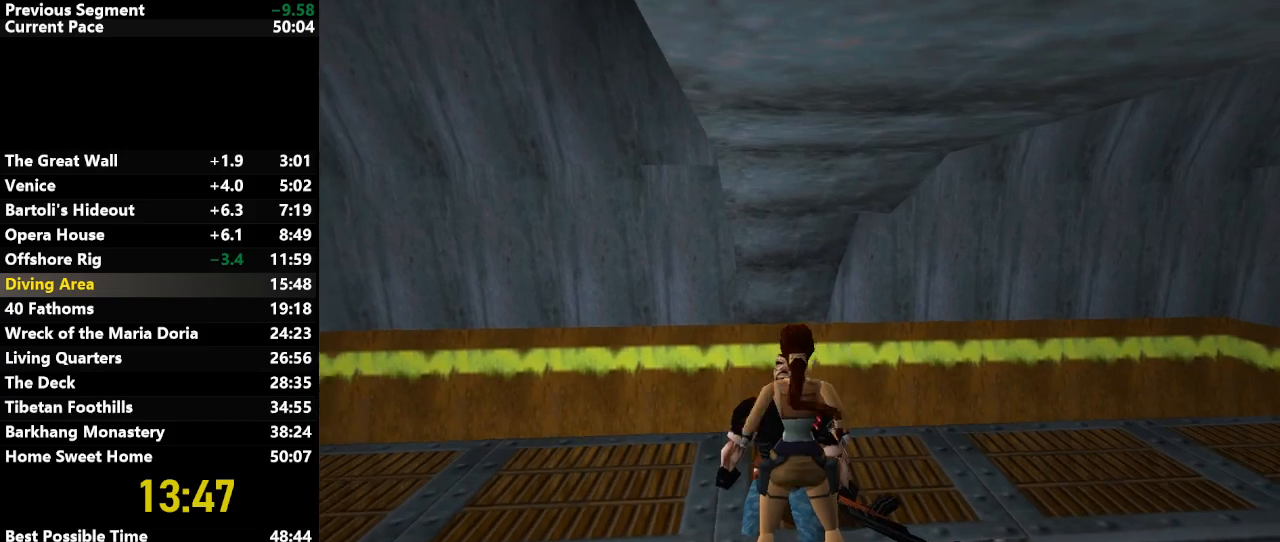
{"keys": ["right", "up"], "events": [[17, "draw", "up"], [217, "up", "down"], [400, "right", "down"]]}
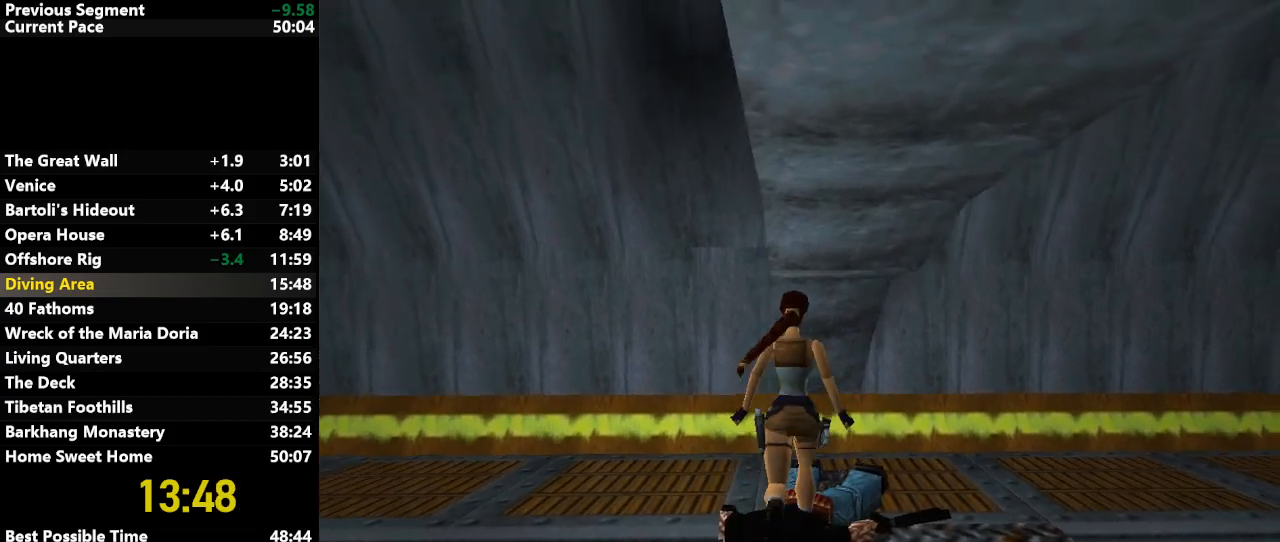
{"keys": ["right"], "events": [[83, "up", "up"]]}
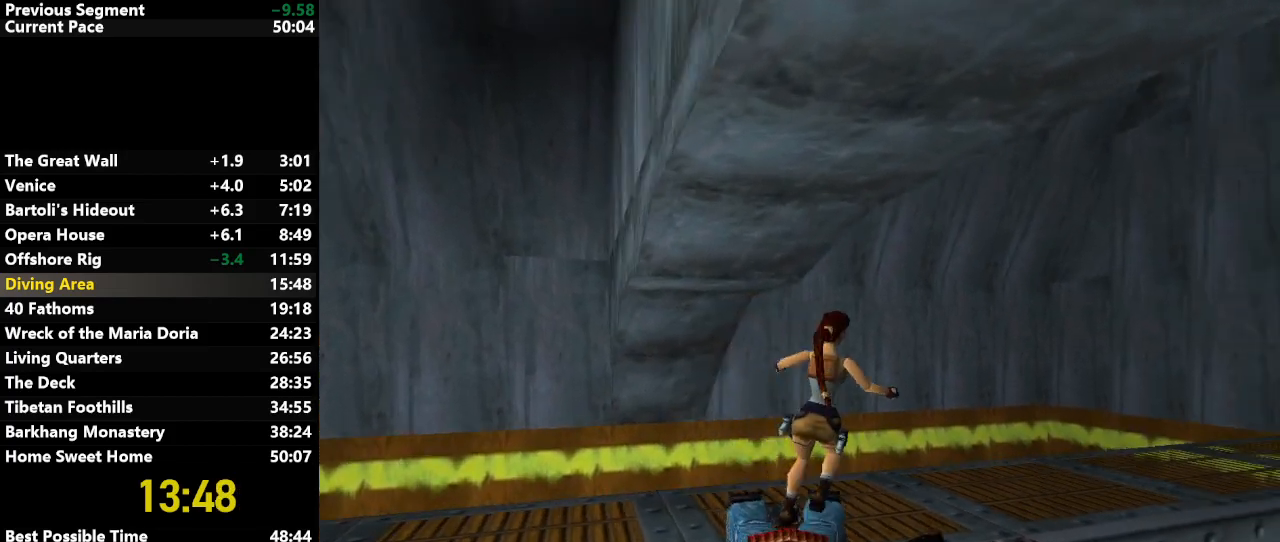
{"keys": ["action"], "events": [[17, "action", "down"], [17, "right", "up"]]}
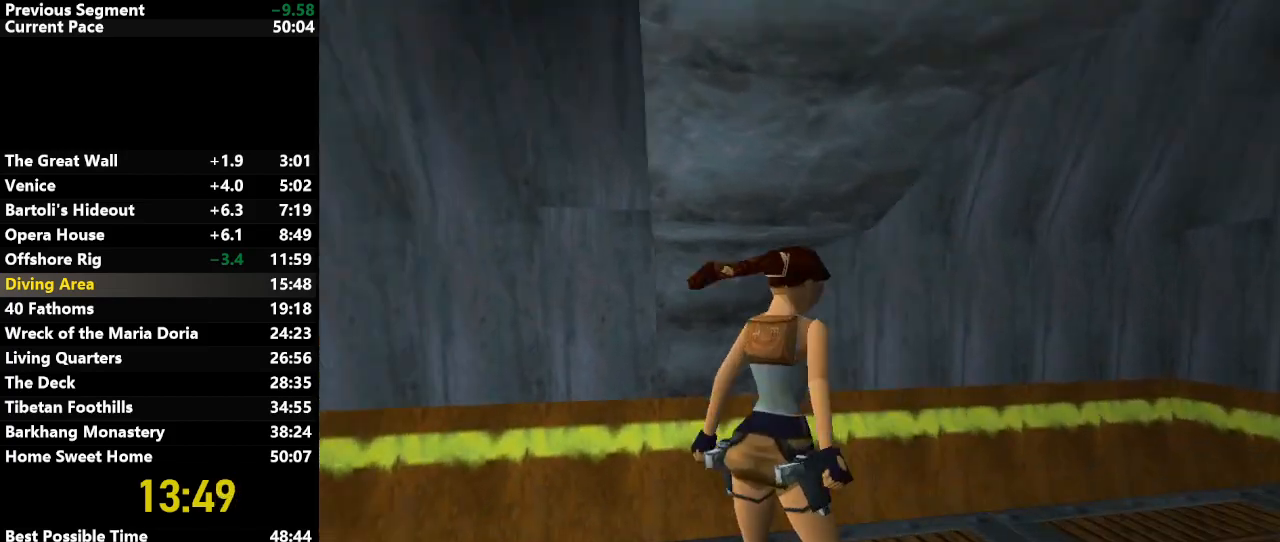
{"keys": ["right"], "events": [[67, "action", "up"], [167, "right", "down"]]}
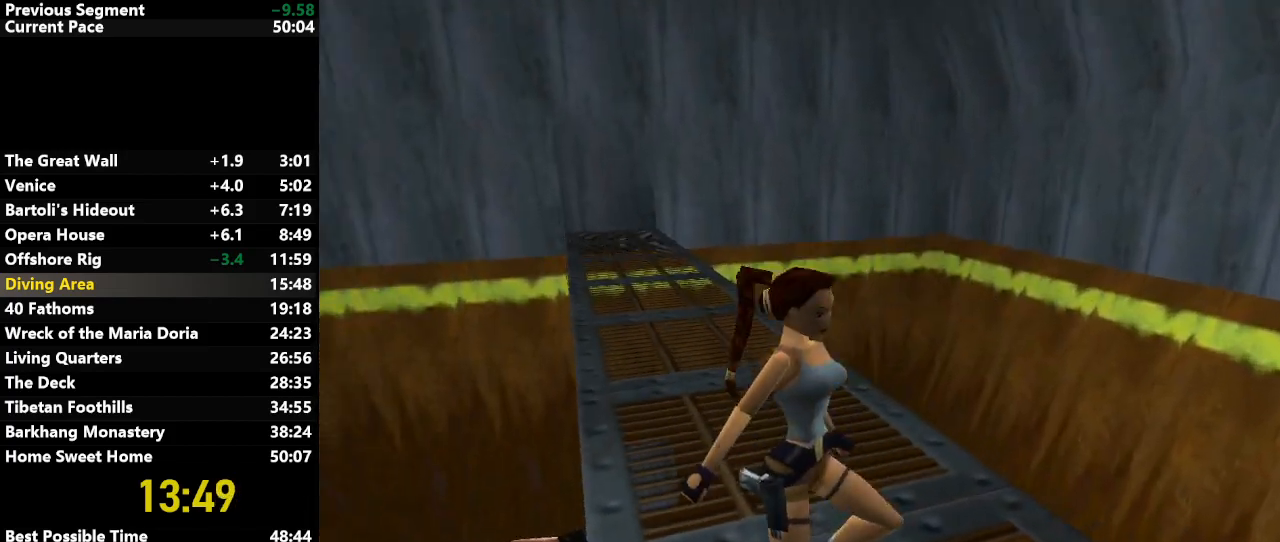
{"keys": ["right"], "events": []}
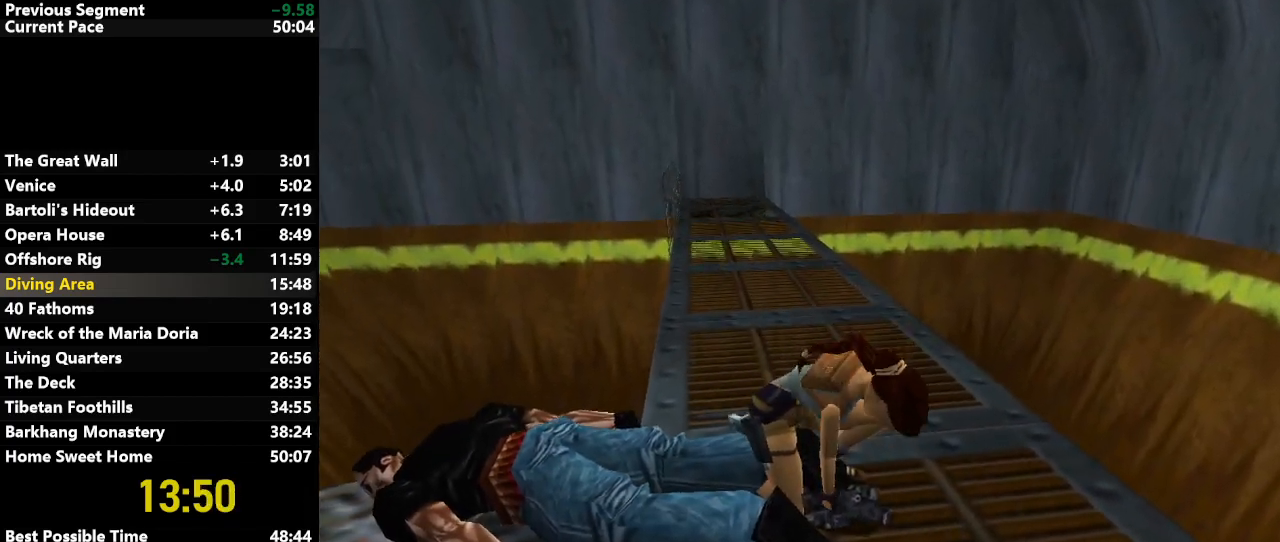
{"keys": ["right"], "events": []}